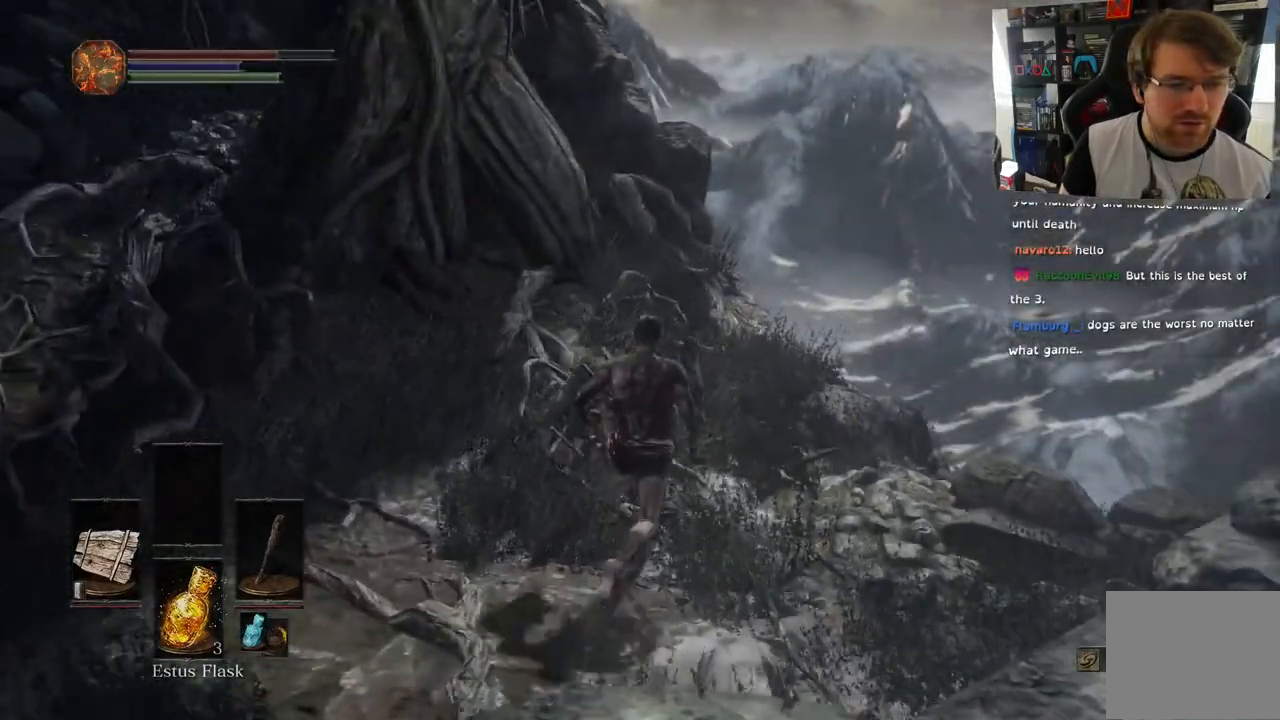
Gameplay with a controller (PlayStation layout); each line is a JSON object with the inputs held at the frame after it. "events" lists button and stick changes between this image and that frame as [ms after this image, input, new state], when the widget could be followed in between.
{"buttons": [], "left_stick": "up", "right_stick": "up-left", "events": [[50, "left_stick", "up"], [117, "right_stick", "left"], [483, "right_stick", "up-left"]]}
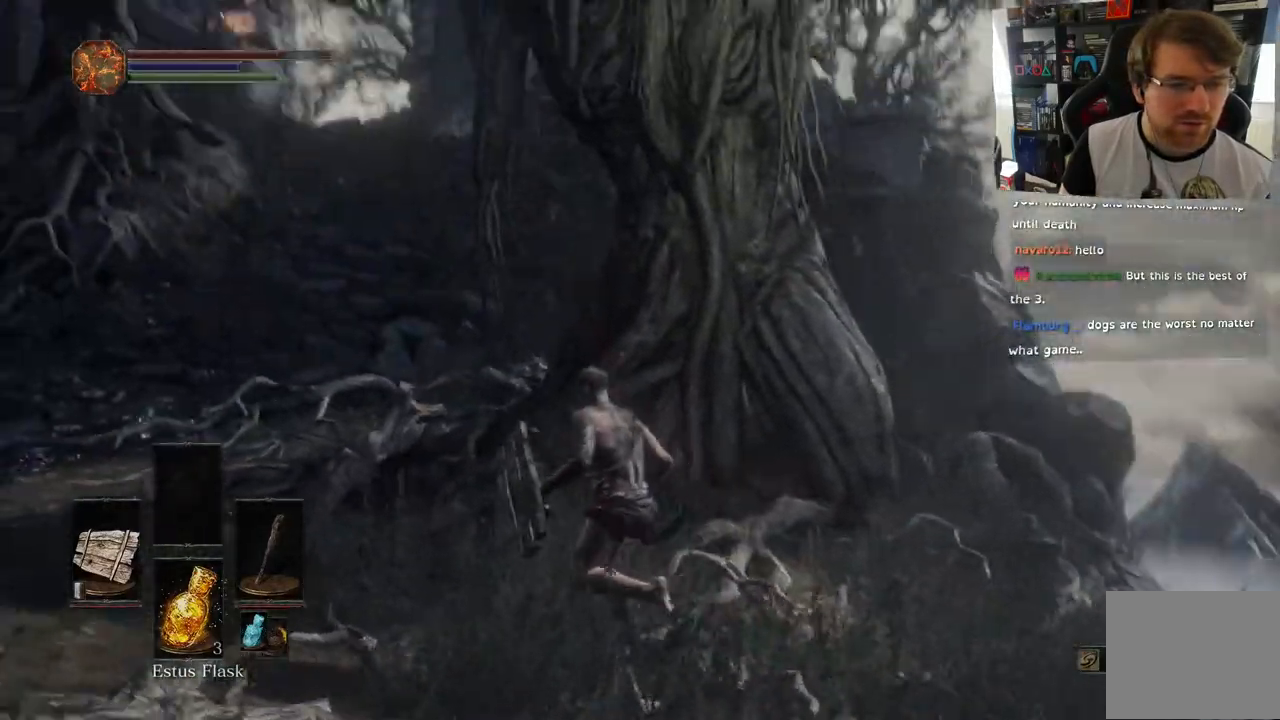
{"buttons": [], "left_stick": "up-left", "right_stick": "center", "events": [[17, "right_stick", "up"], [83, "left_stick", "up-left"], [500, "right_stick", "center"]]}
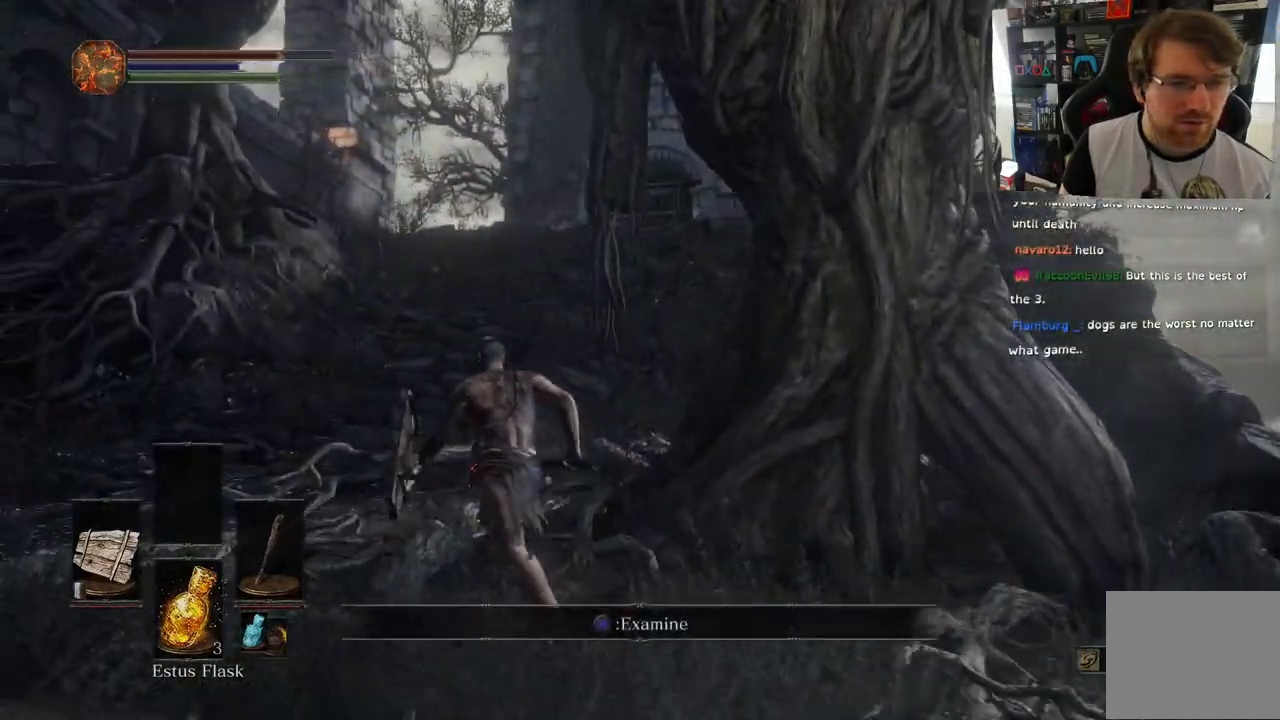
{"buttons": [], "left_stick": "up-left", "right_stick": "center", "events": []}
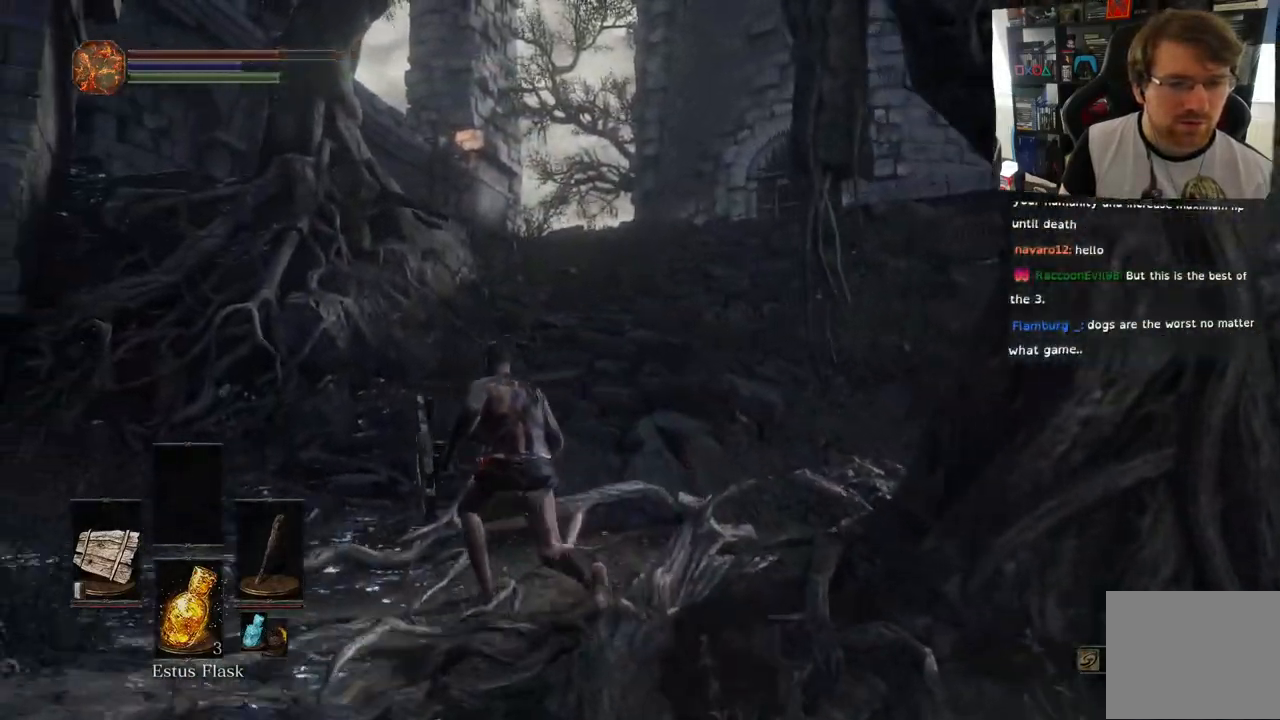
{"buttons": [], "left_stick": "right", "right_stick": "down-right"}
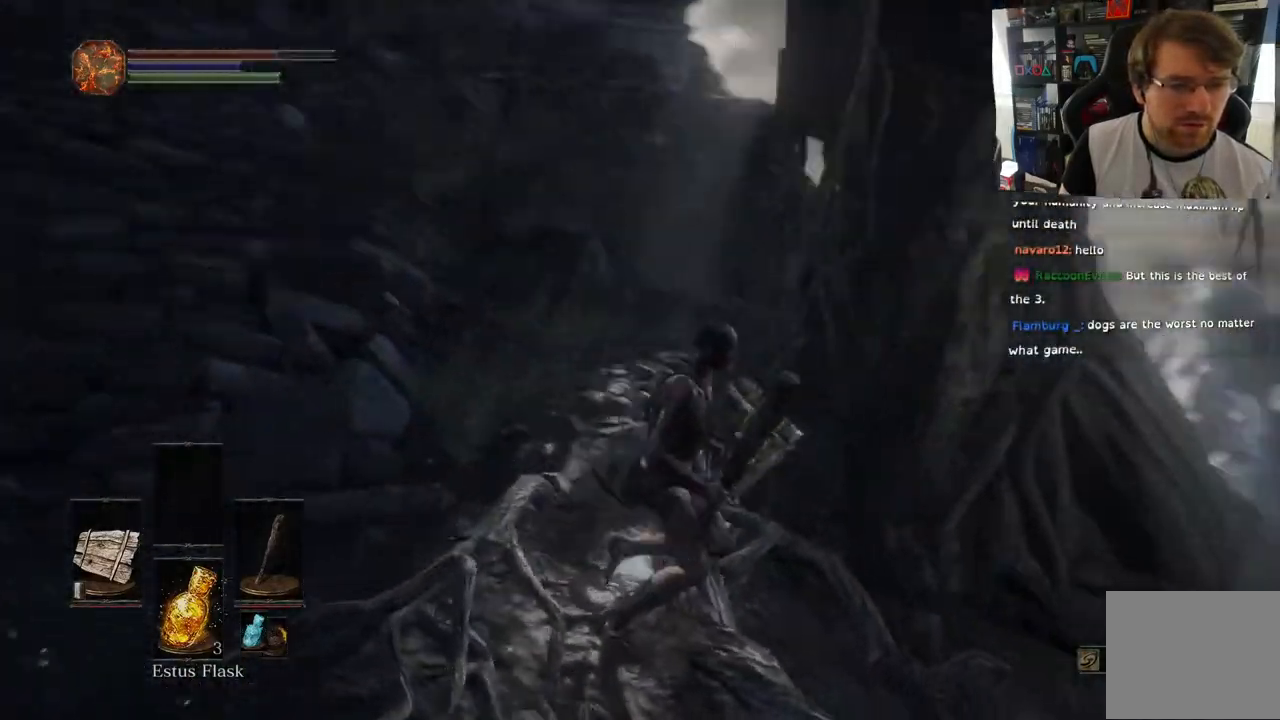
{"buttons": [], "left_stick": "right", "right_stick": "down-left", "events": [[50, "right_stick", "center"], [467, "right_stick", "down-left"]]}
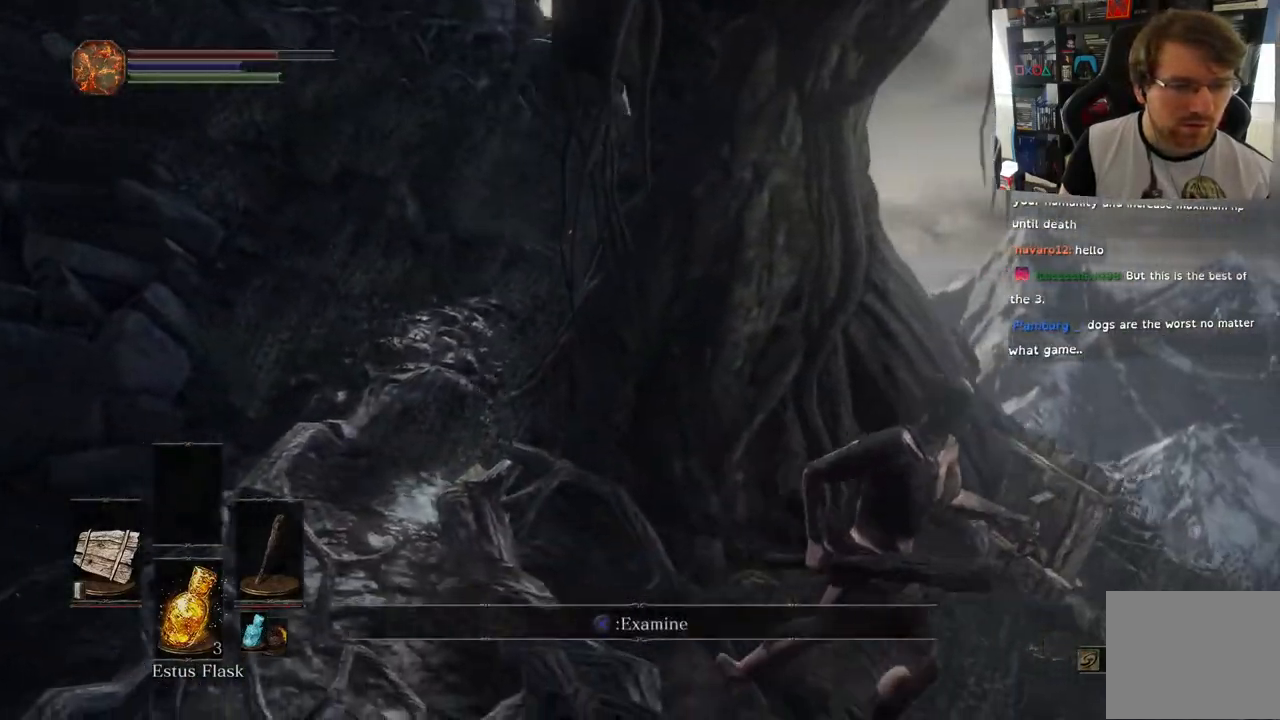
{"buttons": [], "left_stick": "center", "right_stick": "down-left", "events": [[17, "right_stick", "left"], [133, "right_stick", "down-left"], [317, "left_stick", "center"], [417, "left_stick", "up-left"], [483, "left_stick", "center"]]}
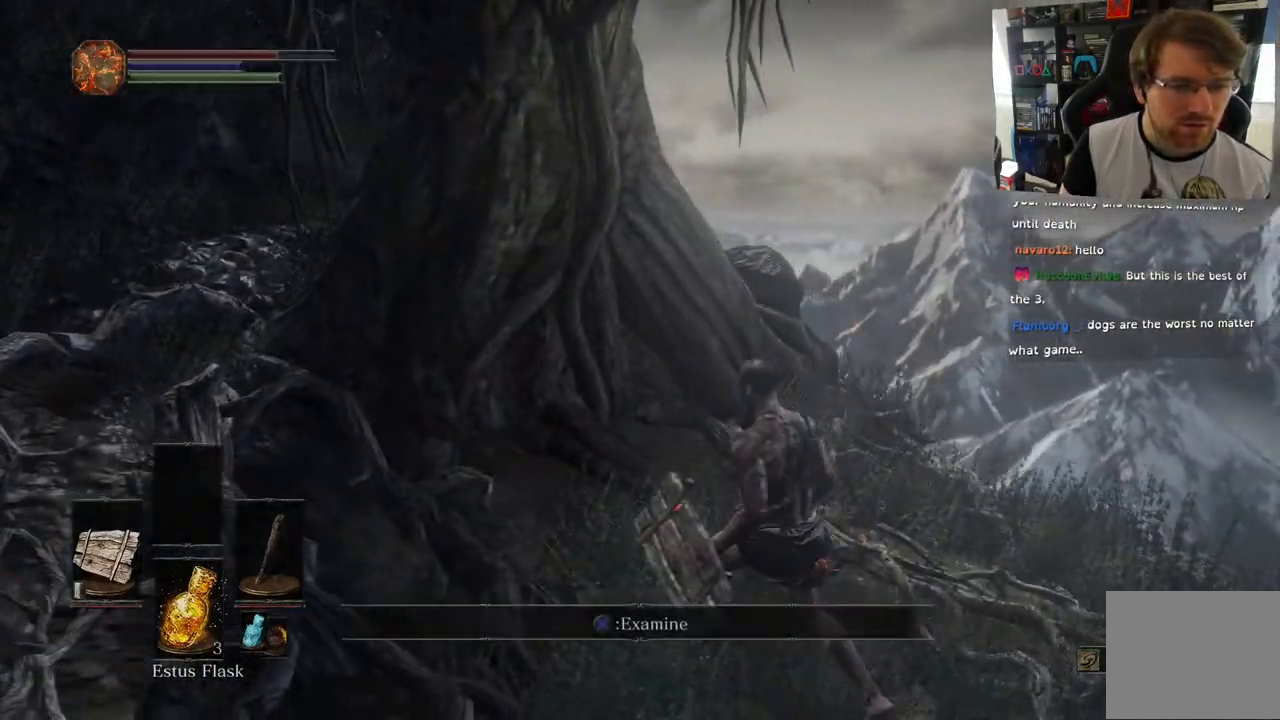
{"buttons": [], "left_stick": "center", "right_stick": "center", "events": [[50, "right_stick", "center"], [283, "CROSS", "down"], [417, "CROSS", "up"]]}
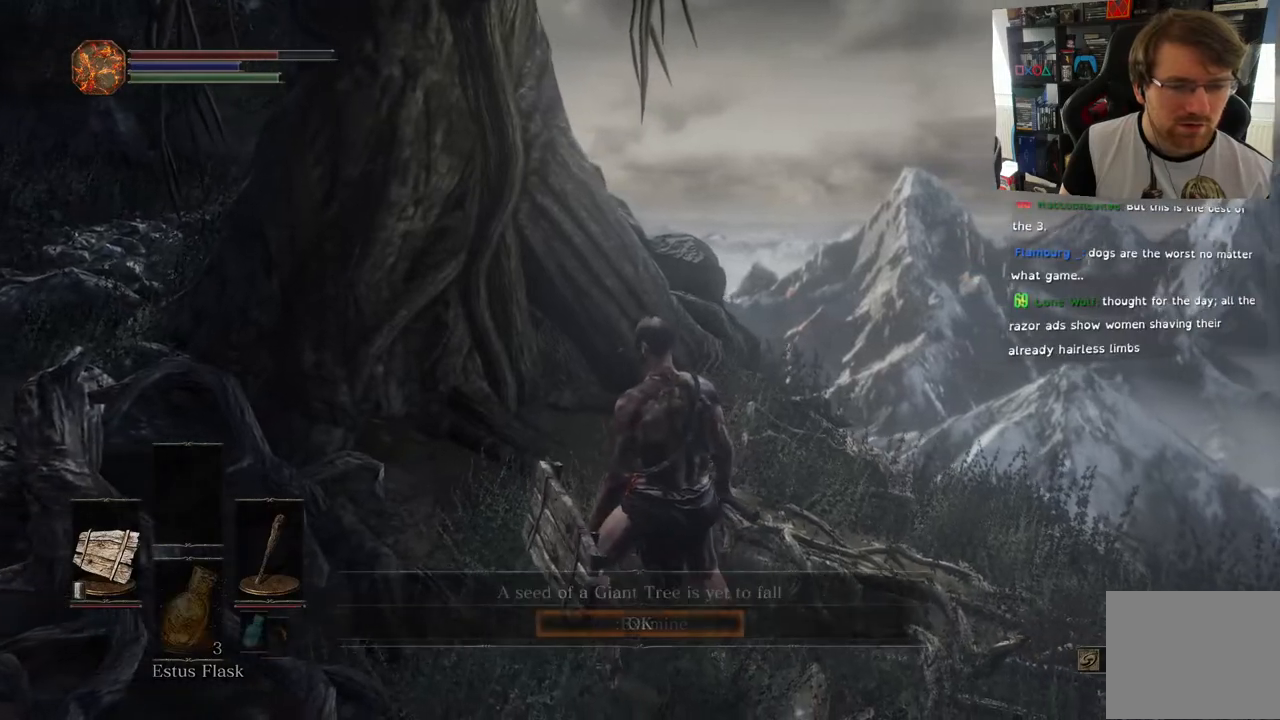
{"buttons": [], "left_stick": "center", "right_stick": "left", "events": [[367, "right_stick", "left"]]}
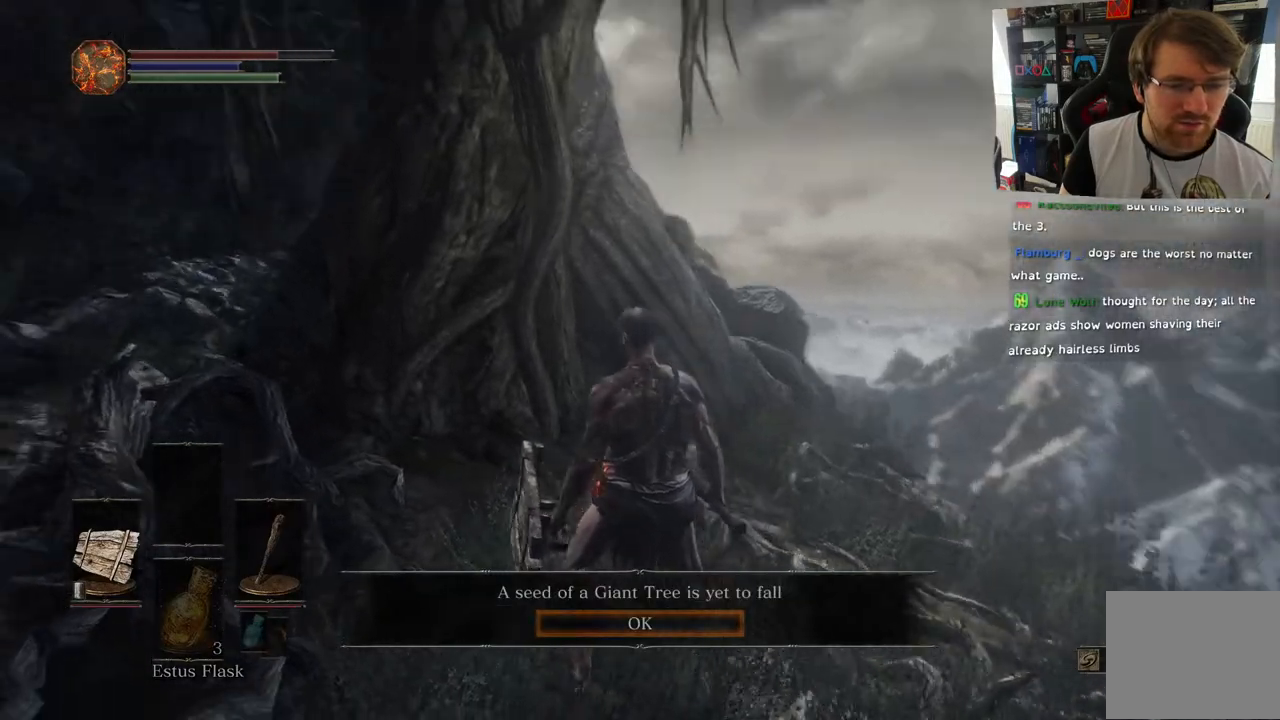
{"buttons": [], "left_stick": "center", "right_stick": "up-left", "events": [[183, "right_stick", "up-left"]]}
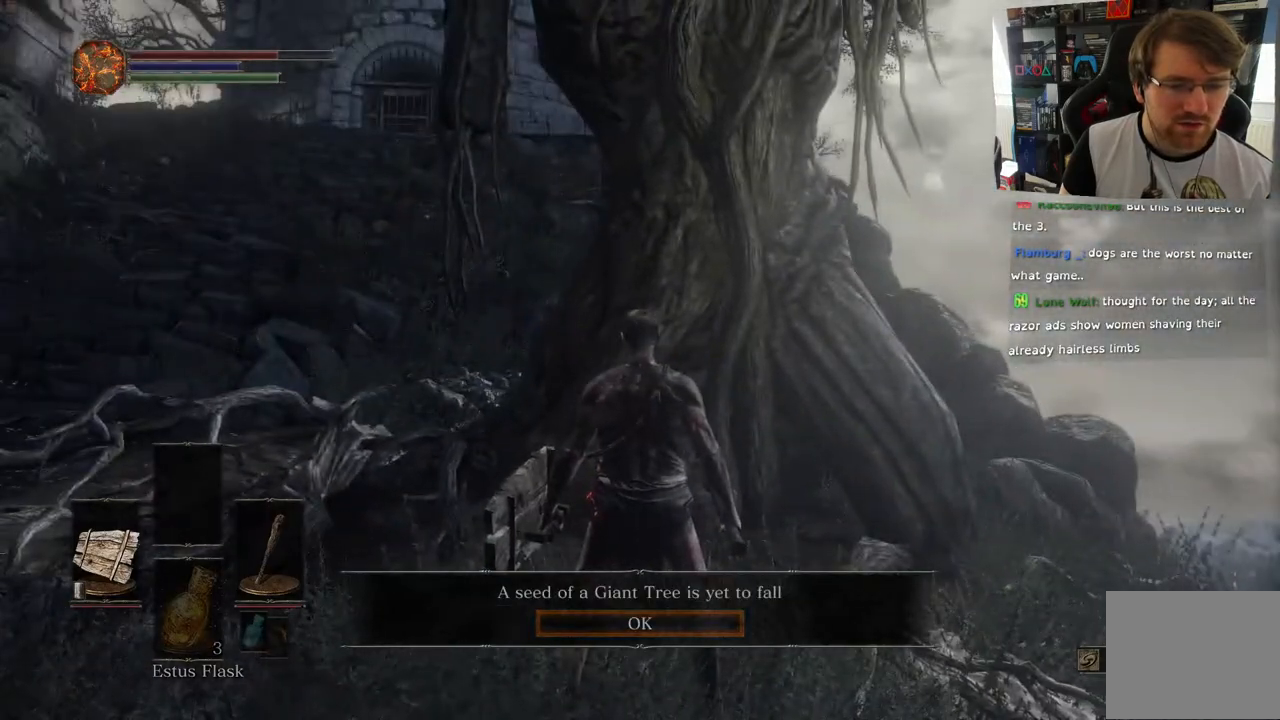
{"buttons": [], "left_stick": "center", "right_stick": "left", "events": [[17, "right_stick", "up"], [250, "right_stick", "center"], [483, "right_stick", "left"]]}
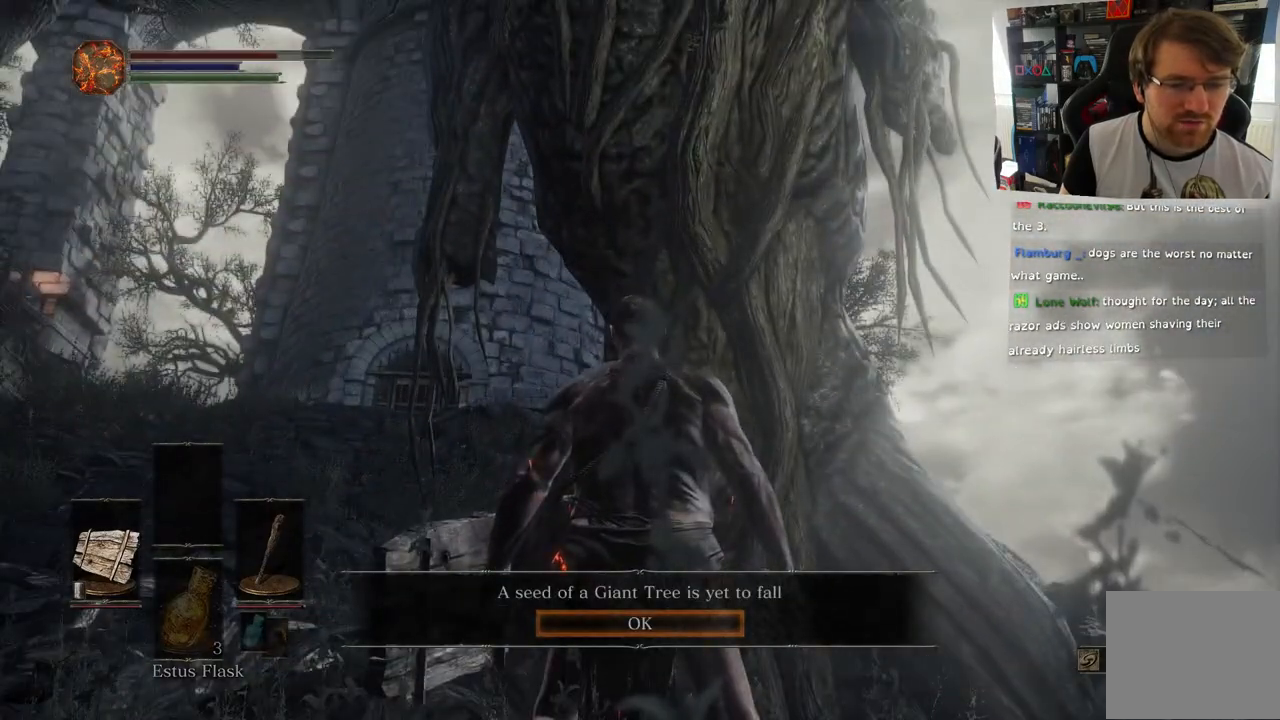
{"buttons": [], "left_stick": "center", "right_stick": "center", "events": [[417, "right_stick", "center"]]}
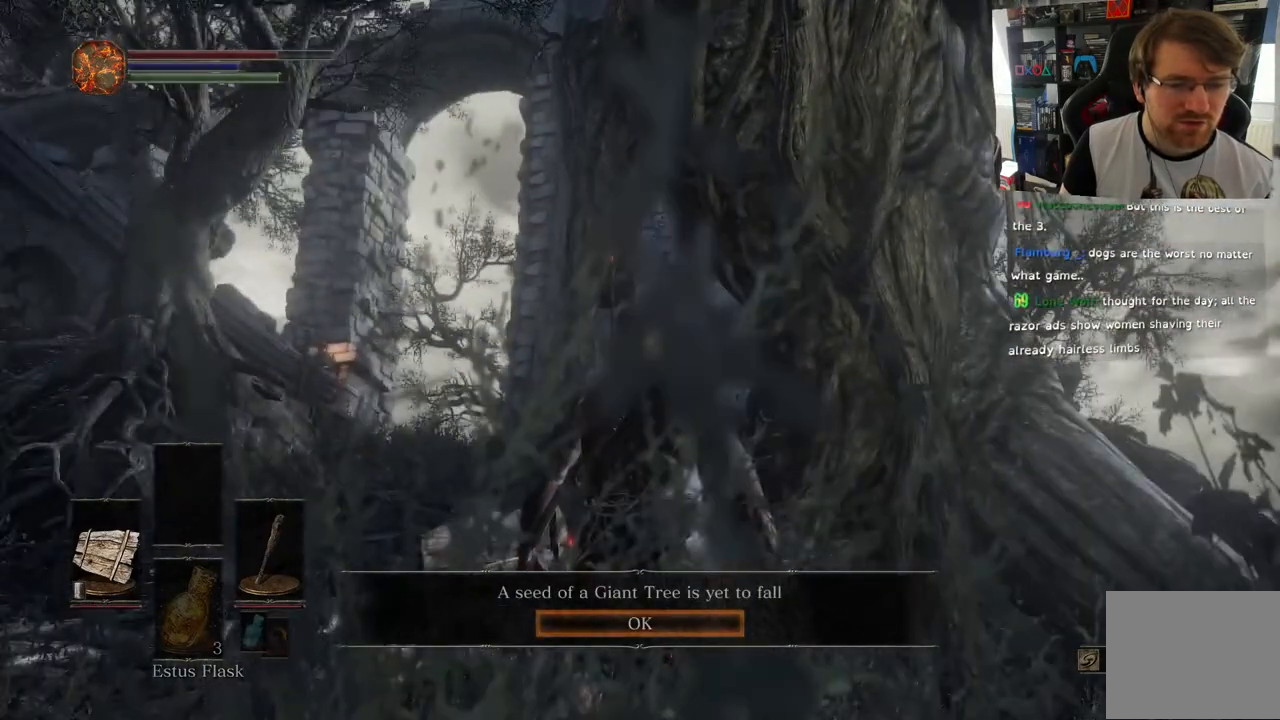
{"buttons": [], "left_stick": "center", "right_stick": "up", "events": [[167, "right_stick", "up"]]}
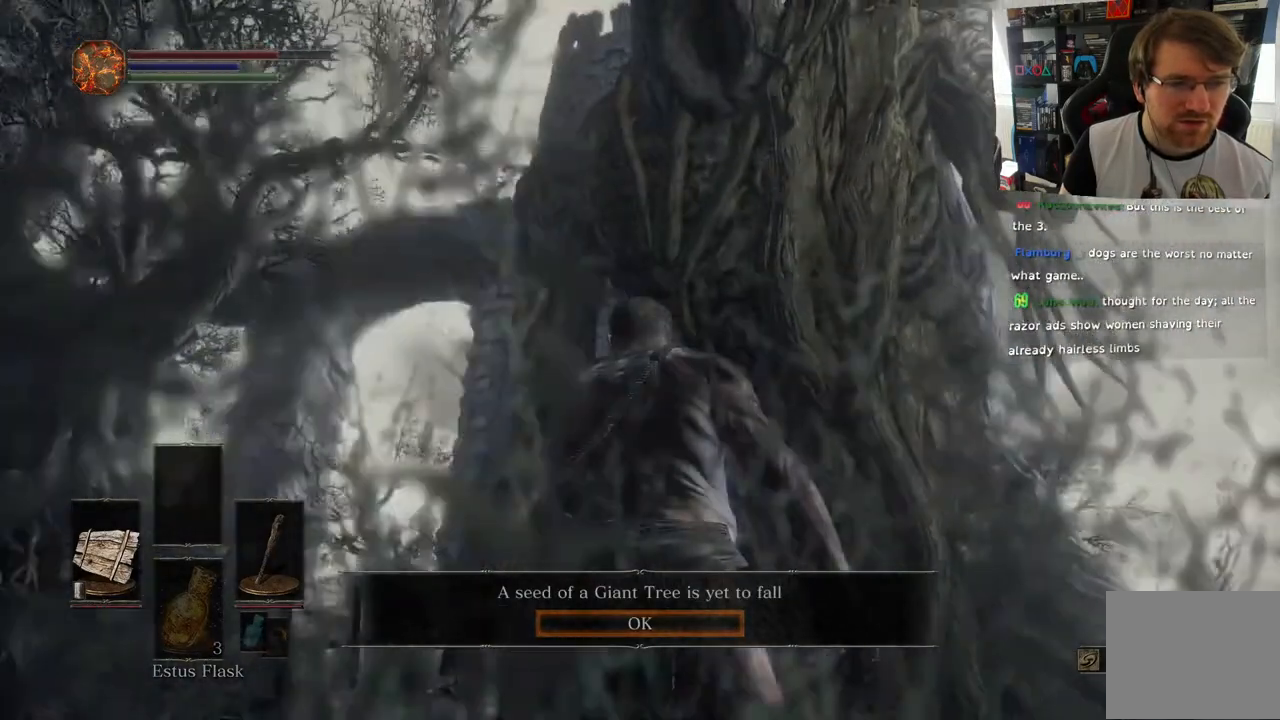
{"buttons": [], "left_stick": "center", "right_stick": "right", "events": [[450, "right_stick", "right"]]}
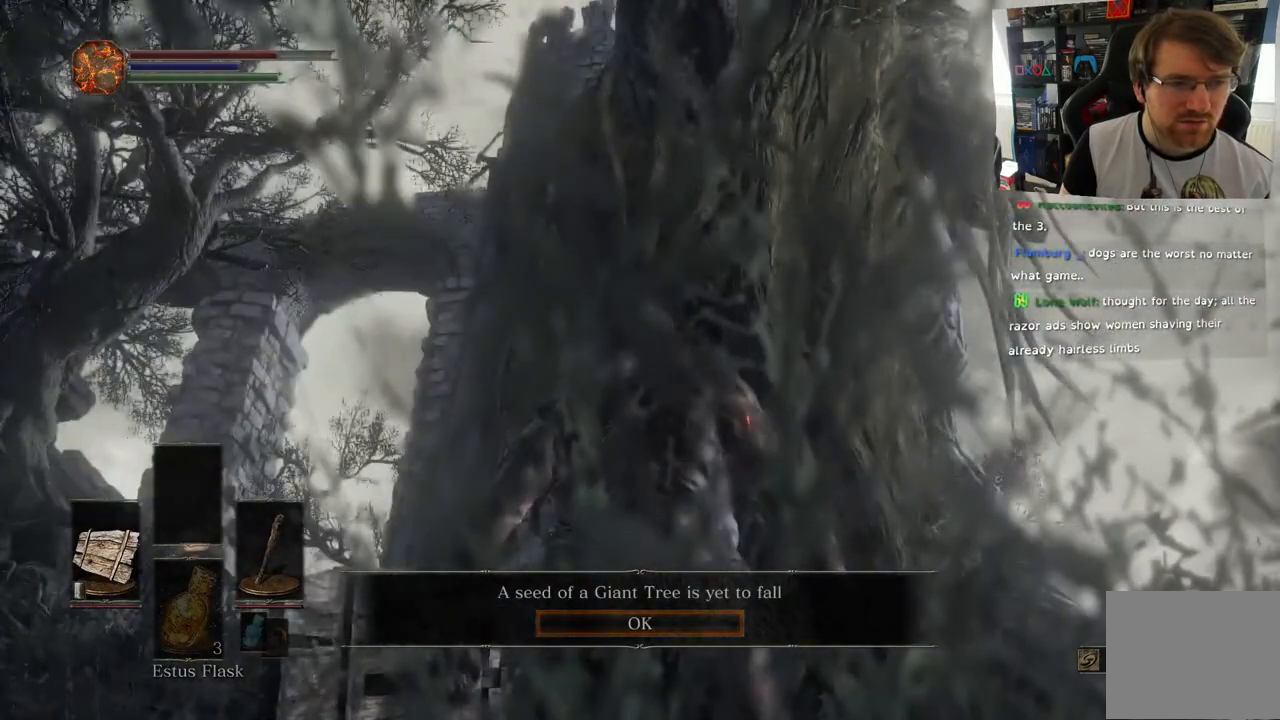
{"buttons": [], "left_stick": "center", "right_stick": "right", "events": []}
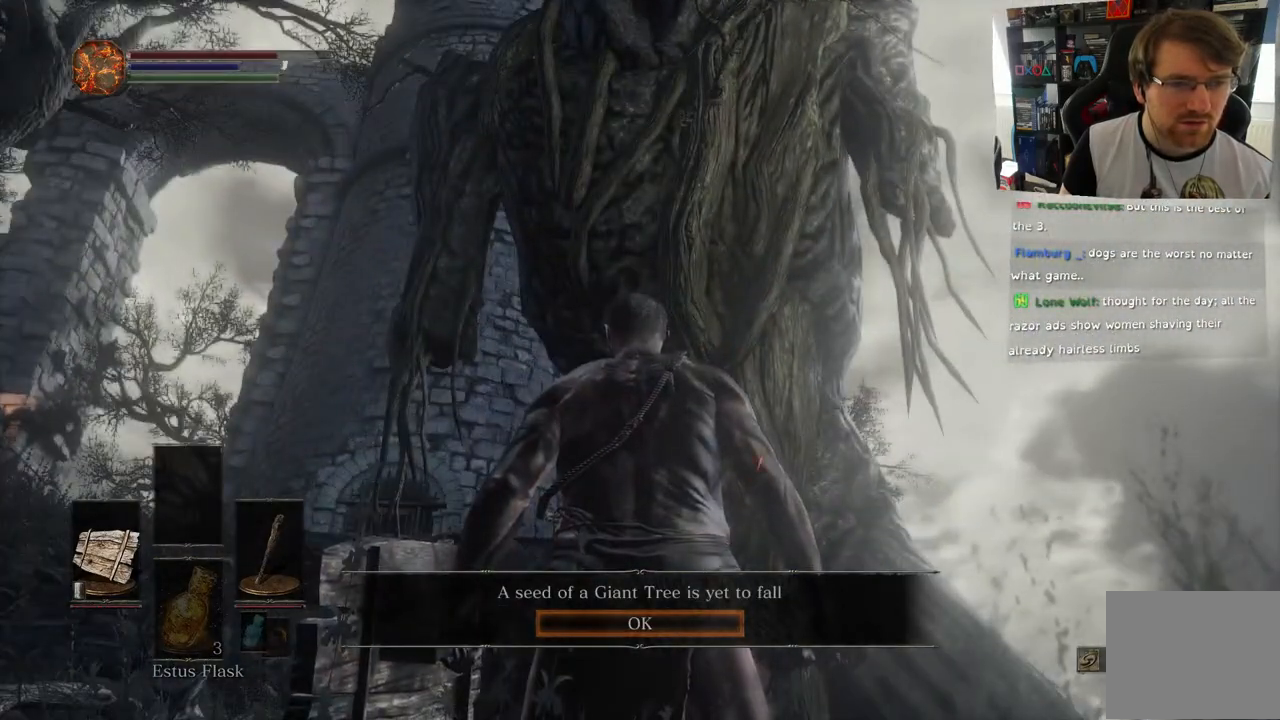
{"buttons": [], "left_stick": "left", "right_stick": "down-left", "events": [[17, "right_stick", "center"], [67, "CROSS", "down"], [167, "CROSS", "up"], [217, "left_stick", "left"], [433, "right_stick", "down-left"]]}
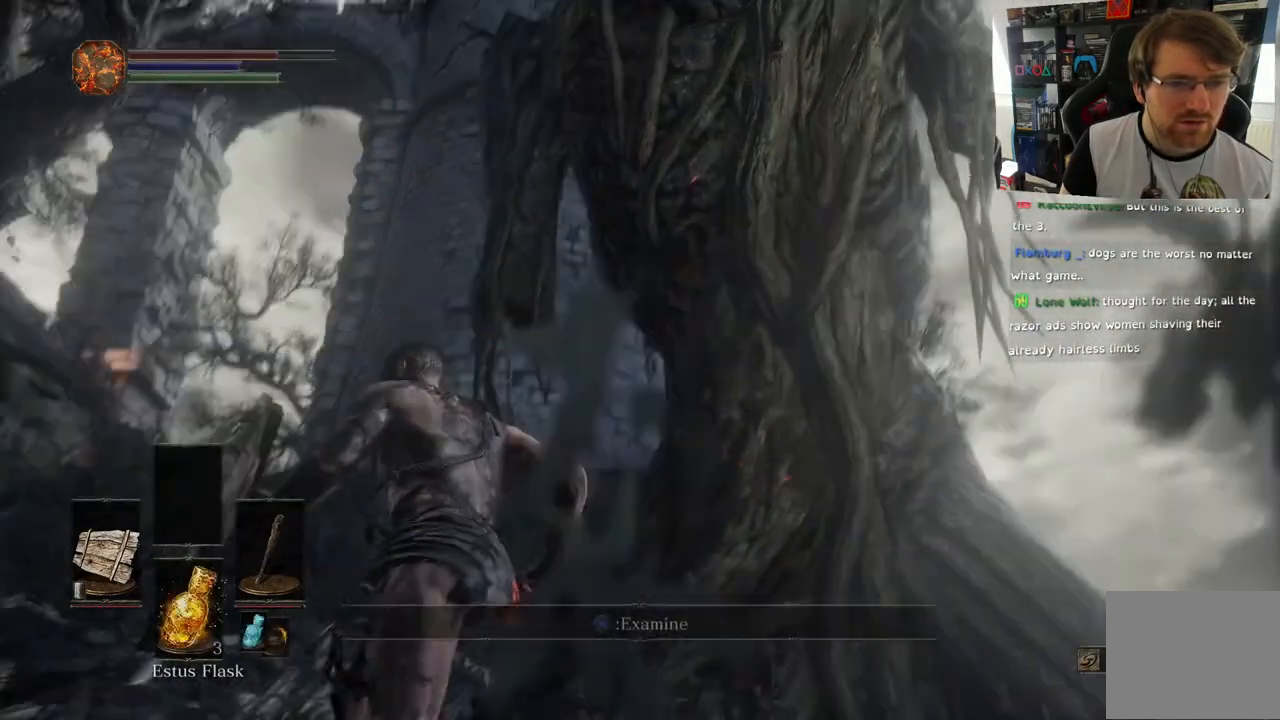
{"buttons": [], "left_stick": "up-left", "right_stick": "down", "events": [[17, "right_stick", "down"], [200, "left_stick", "up-left"]]}
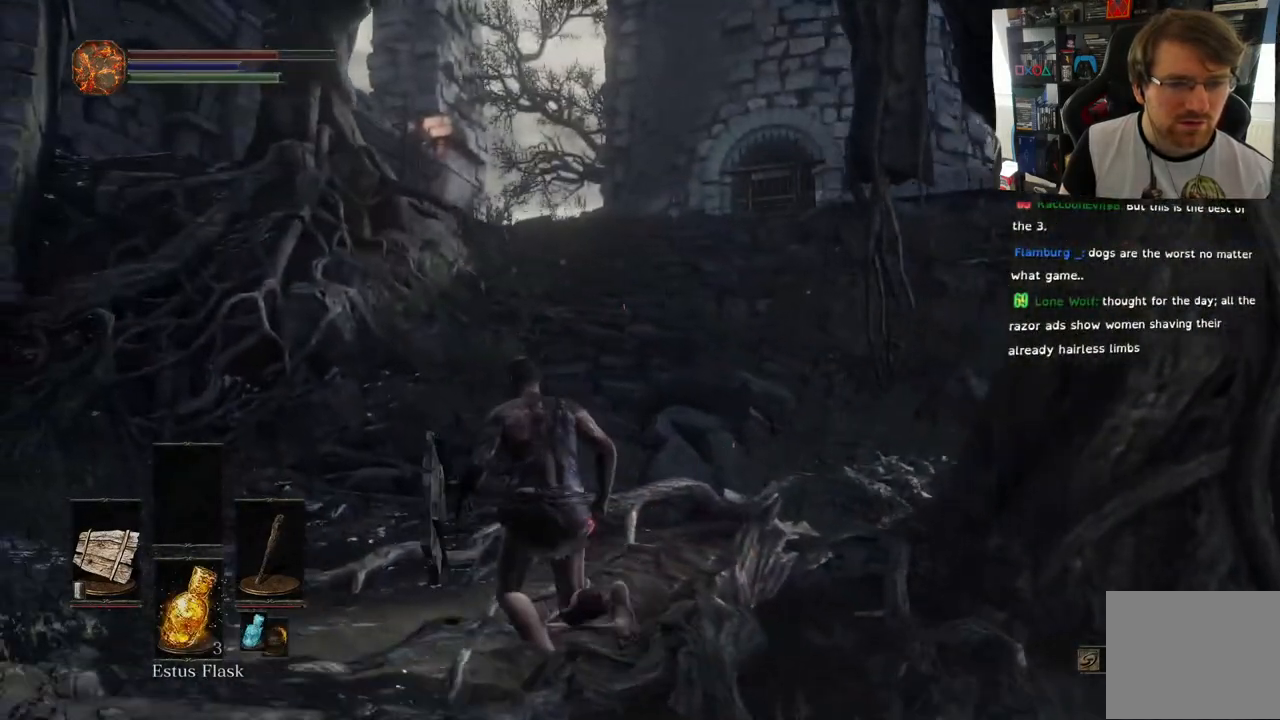
{"buttons": [], "left_stick": "up", "right_stick": "right", "events": [[250, "right_stick", "right"], [283, "left_stick", "up"]]}
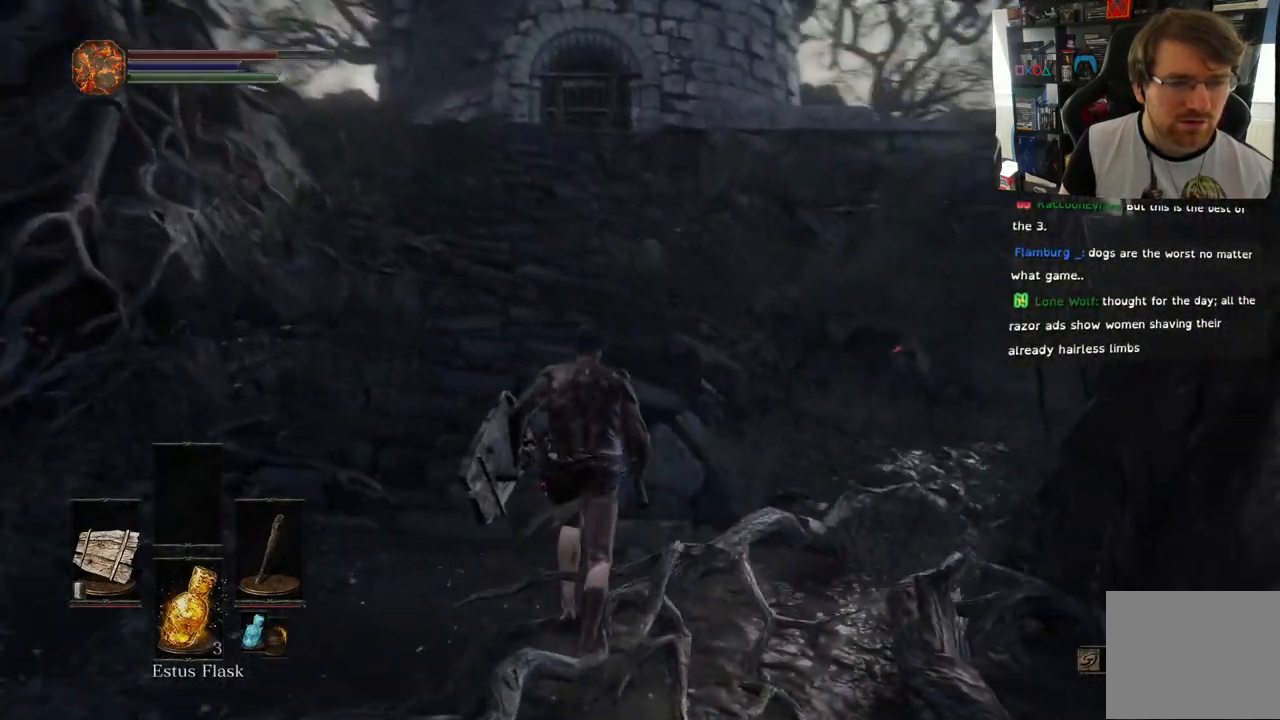
{"buttons": [], "left_stick": "up", "right_stick": "center", "events": [[450, "right_stick", "center"]]}
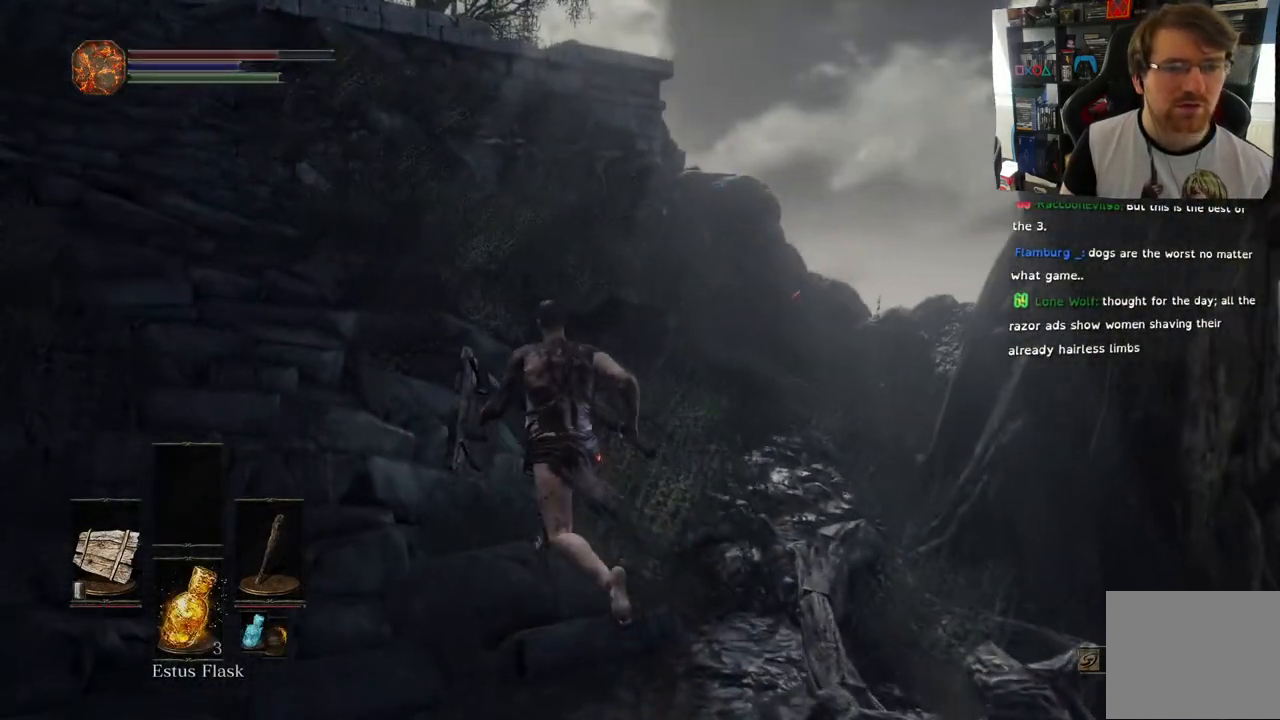
{"buttons": [], "left_stick": "up", "right_stick": "left", "events": [[100, "right_stick", "left"]]}
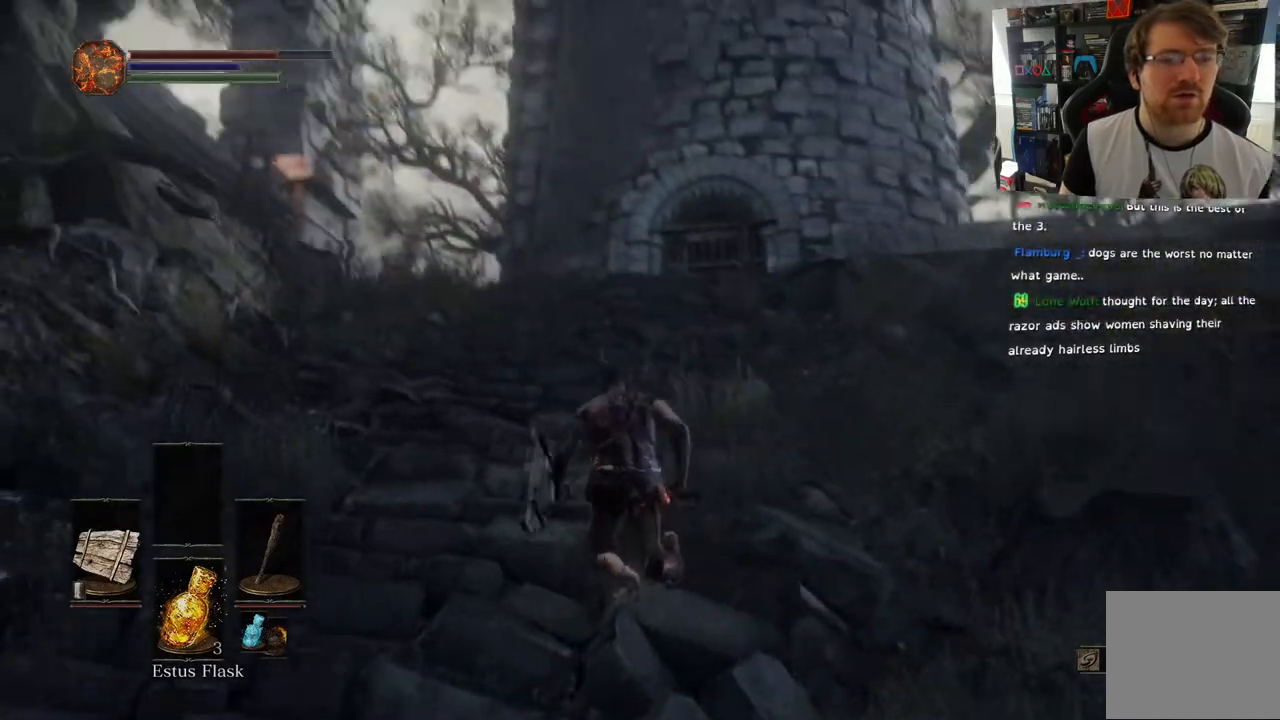
{"buttons": ["CIRCLE"], "left_stick": "up", "right_stick": "left", "events": [[150, "CIRCLE", "down"]]}
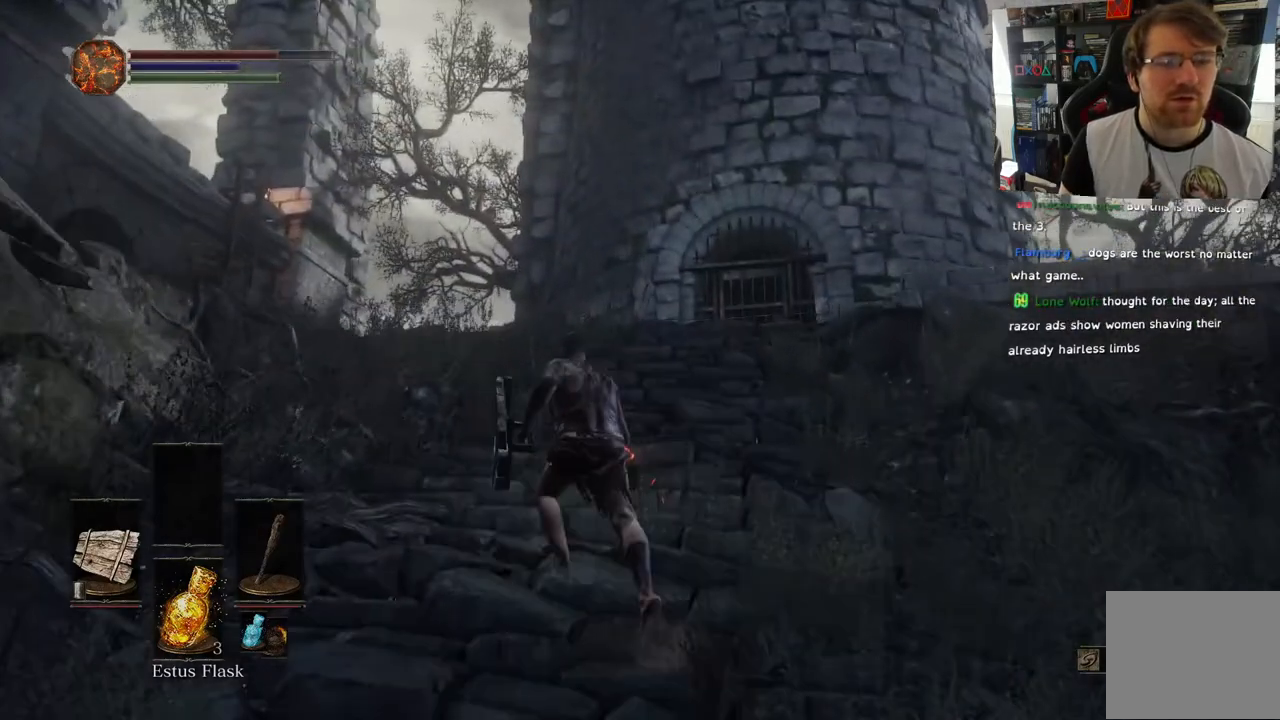
{"buttons": [], "left_stick": "up", "right_stick": "down-left", "events": [[167, "CIRCLE", "up"], [333, "right_stick", "down-left"]]}
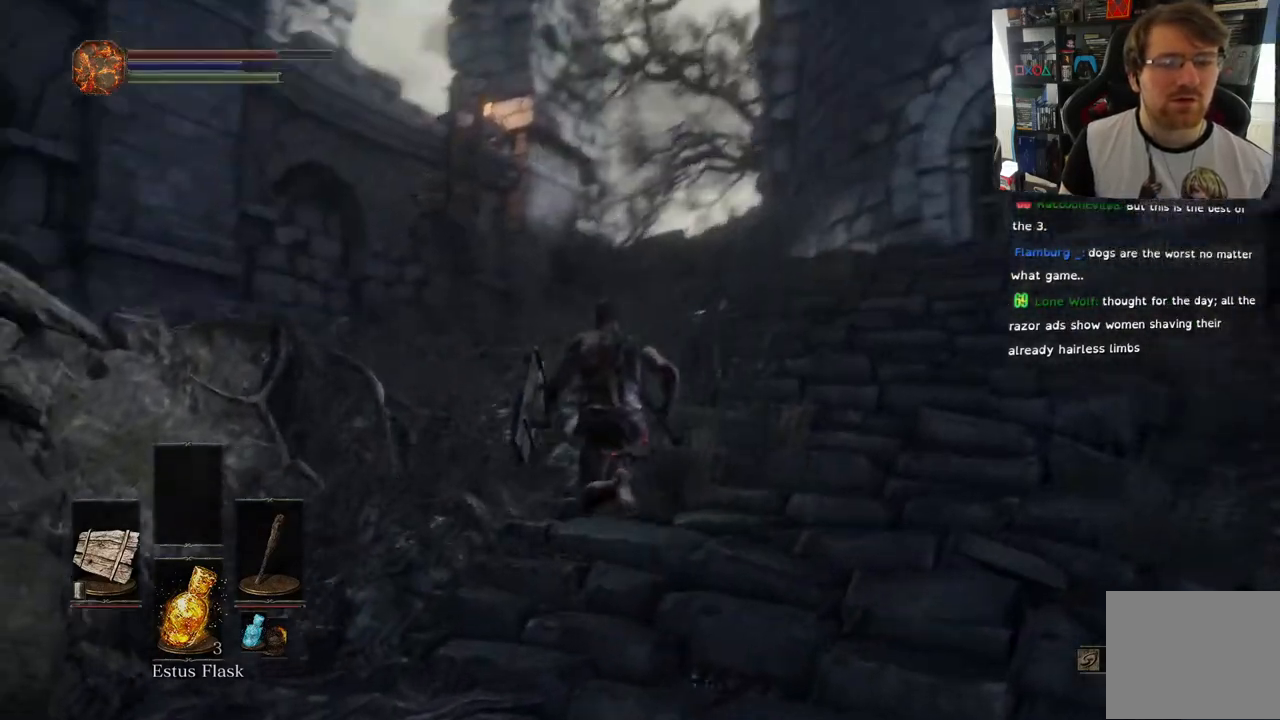
{"buttons": [], "left_stick": "up", "right_stick": "down-left", "events": []}
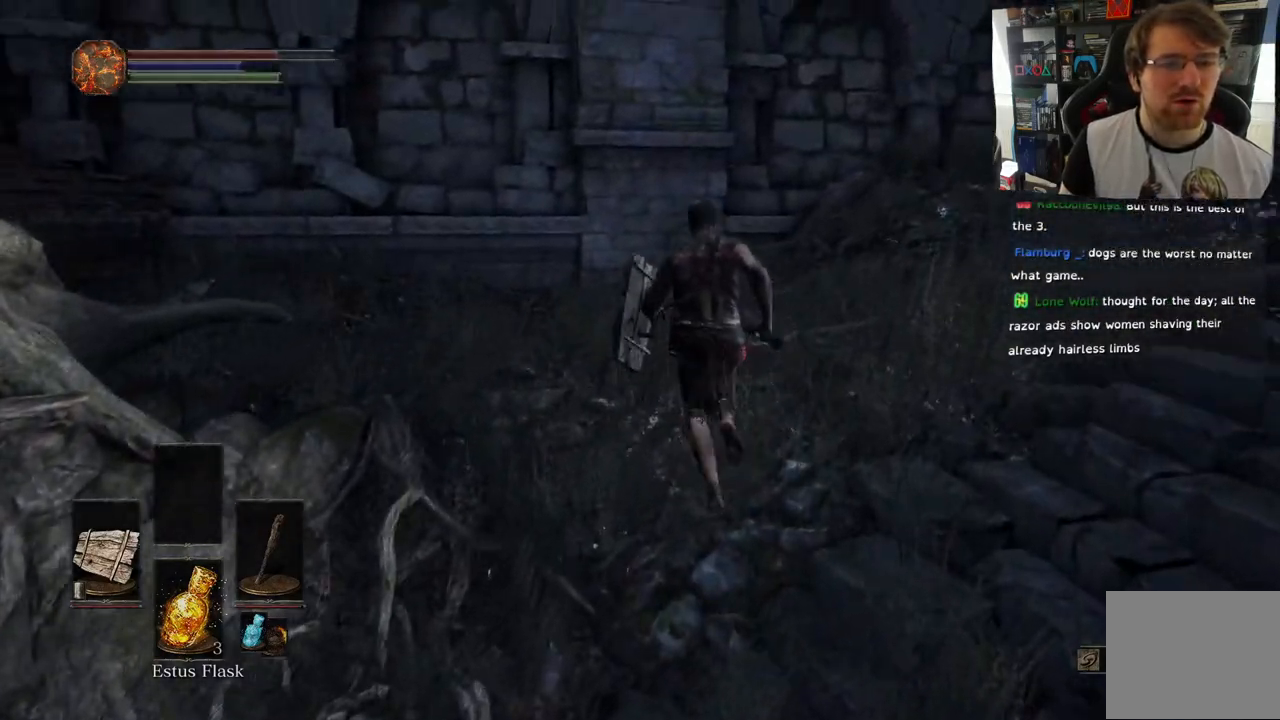
{"buttons": [], "left_stick": "up", "right_stick": "down-left", "events": [[283, "right_stick", "center"], [417, "right_stick", "down-left"]]}
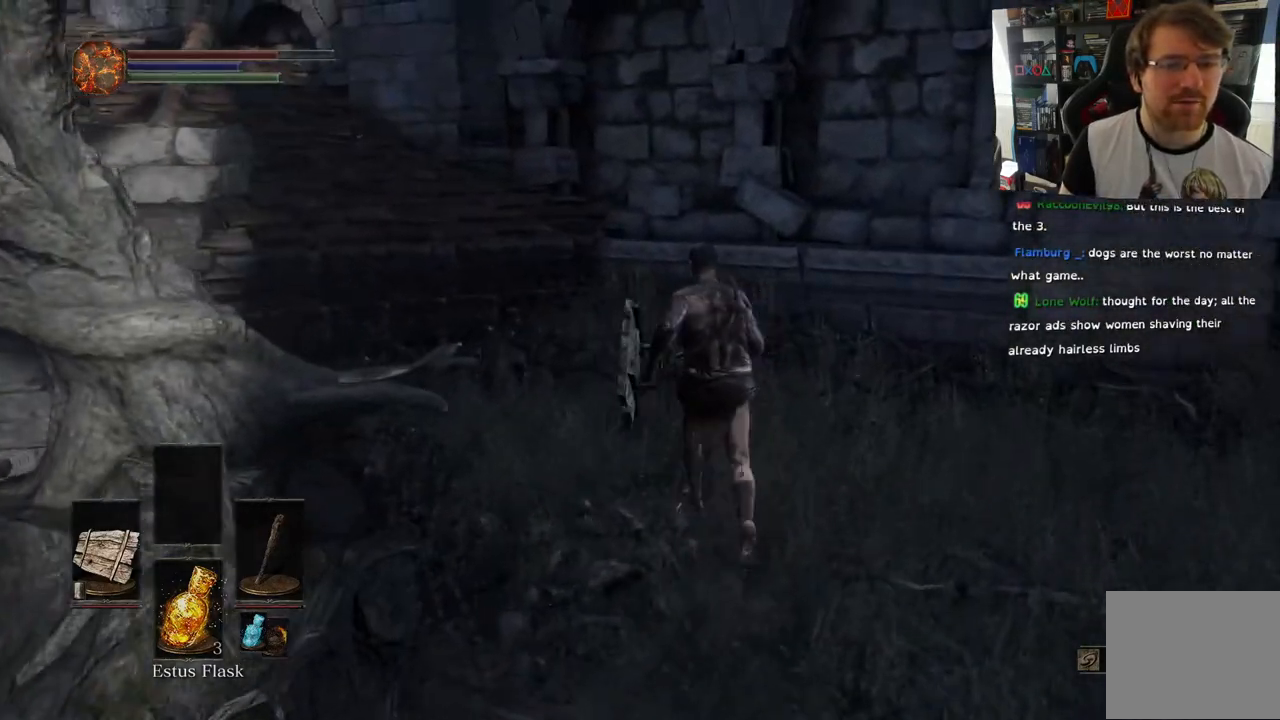
{"buttons": [], "left_stick": "up", "right_stick": "center", "events": [[117, "right_stick", "left"], [267, "right_stick", "up-left"], [483, "right_stick", "center"]]}
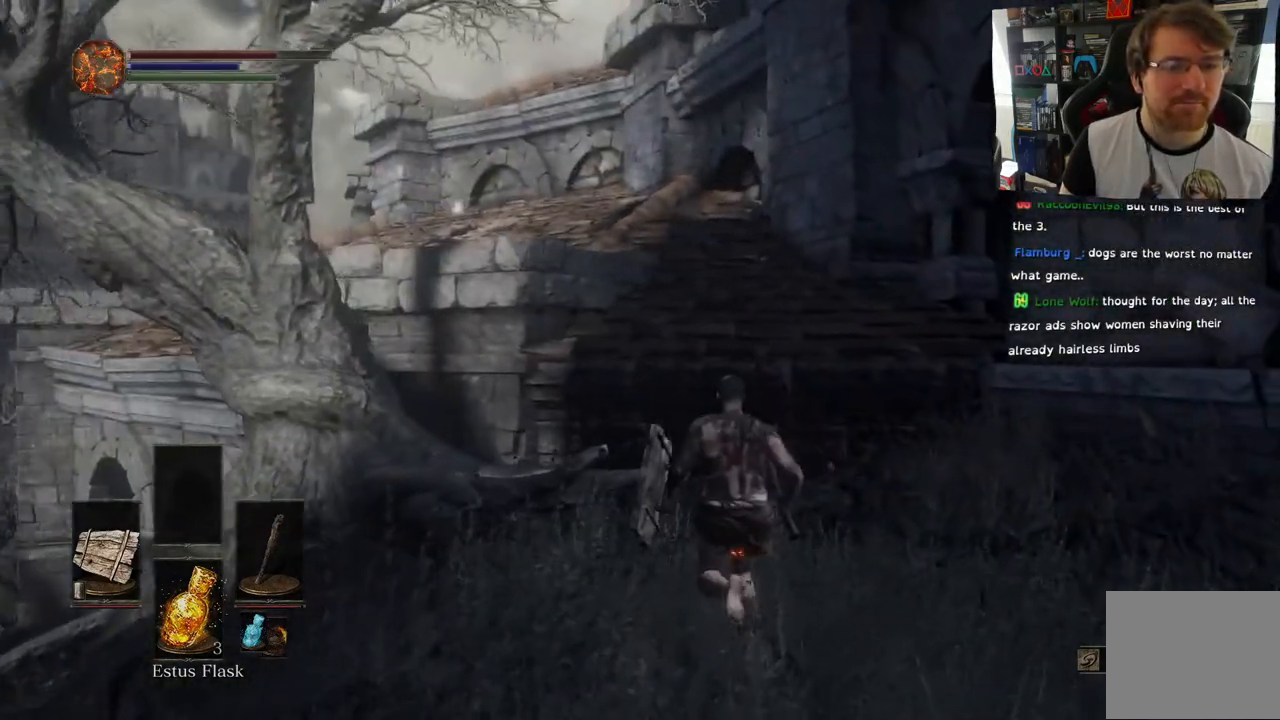
{"buttons": [], "left_stick": "up-right", "right_stick": "down-left", "events": [[317, "right_stick", "down-left"], [417, "left_stick", "up-right"]]}
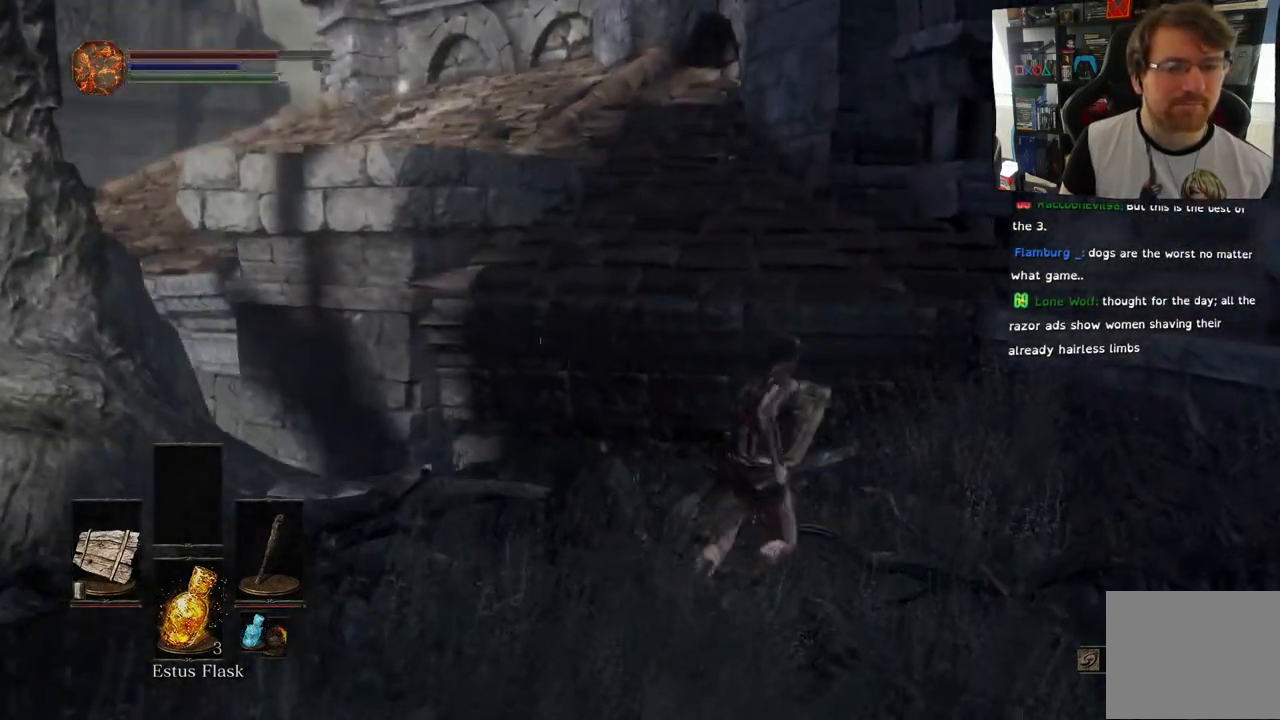
{"buttons": [], "left_stick": "up-right", "right_stick": "center", "events": [[17, "right_stick", "center"]]}
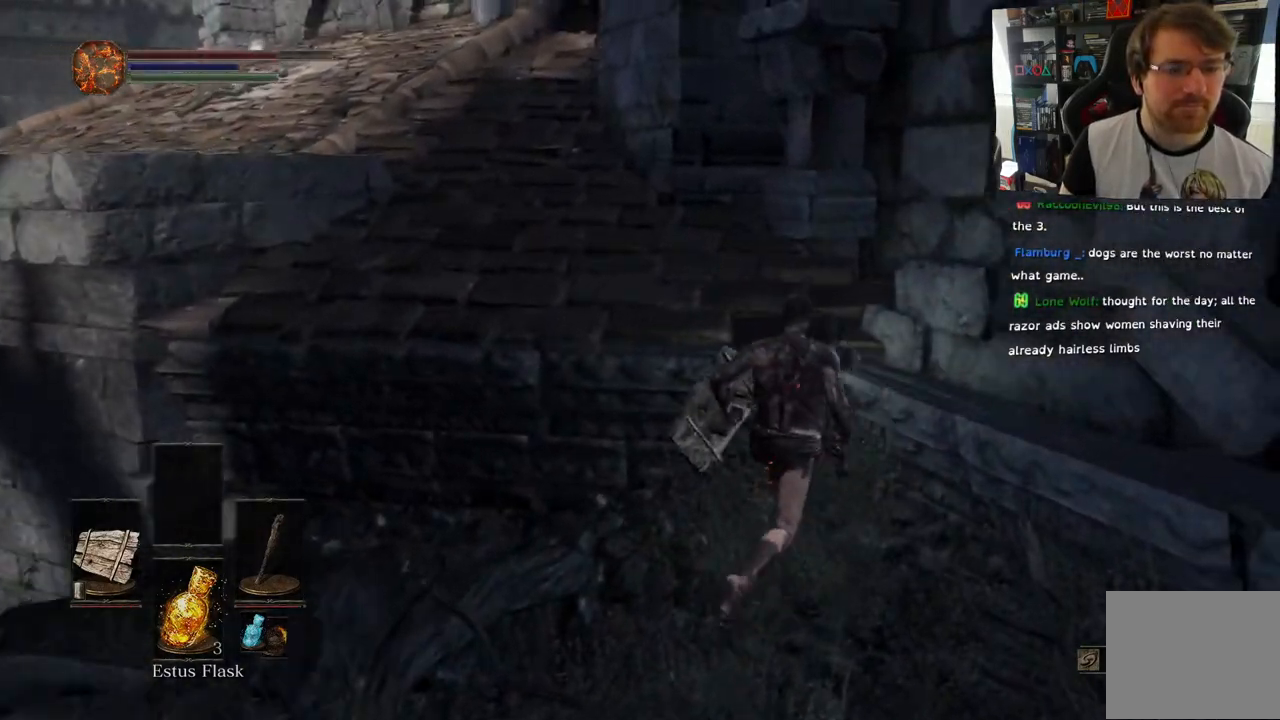
{"buttons": [], "left_stick": "right", "right_stick": "center", "events": [[67, "left_stick", "up"], [317, "left_stick", "up-right"], [433, "left_stick", "right"]]}
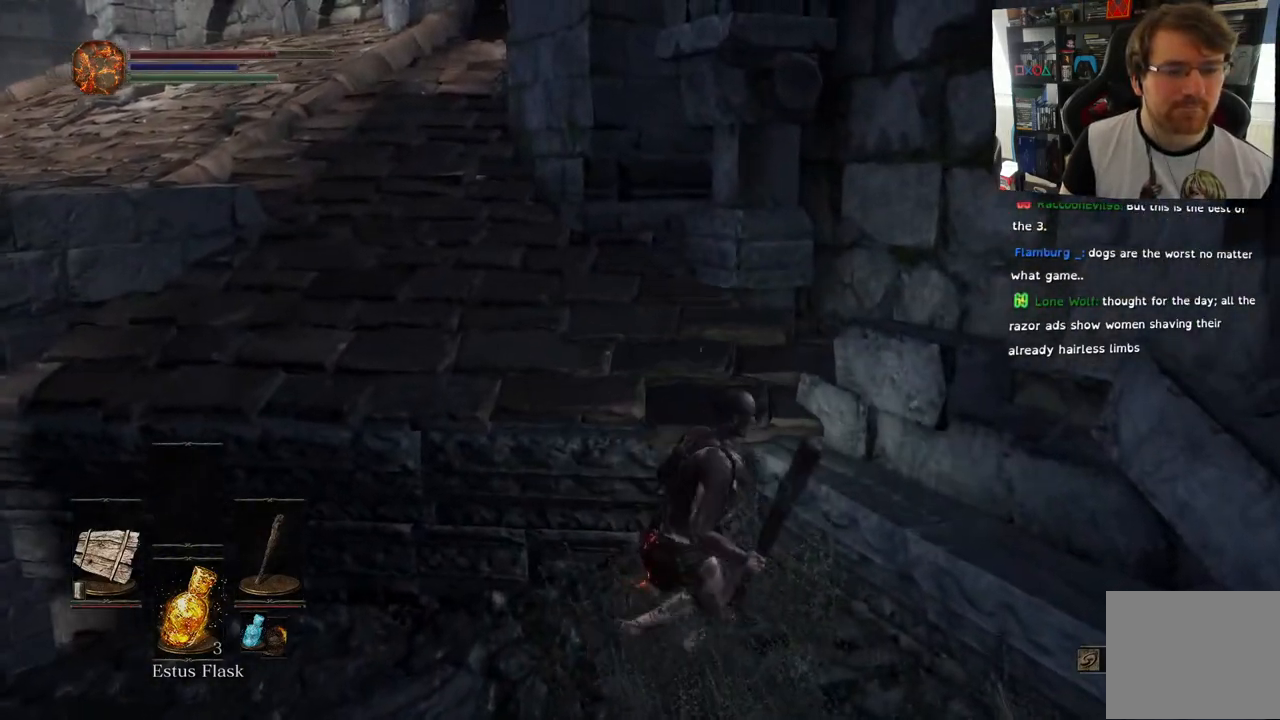
{"buttons": [], "left_stick": "down-right", "right_stick": "down-left", "events": [[50, "left_stick", "down-right"], [267, "right_stick", "left"], [450, "right_stick", "down-left"]]}
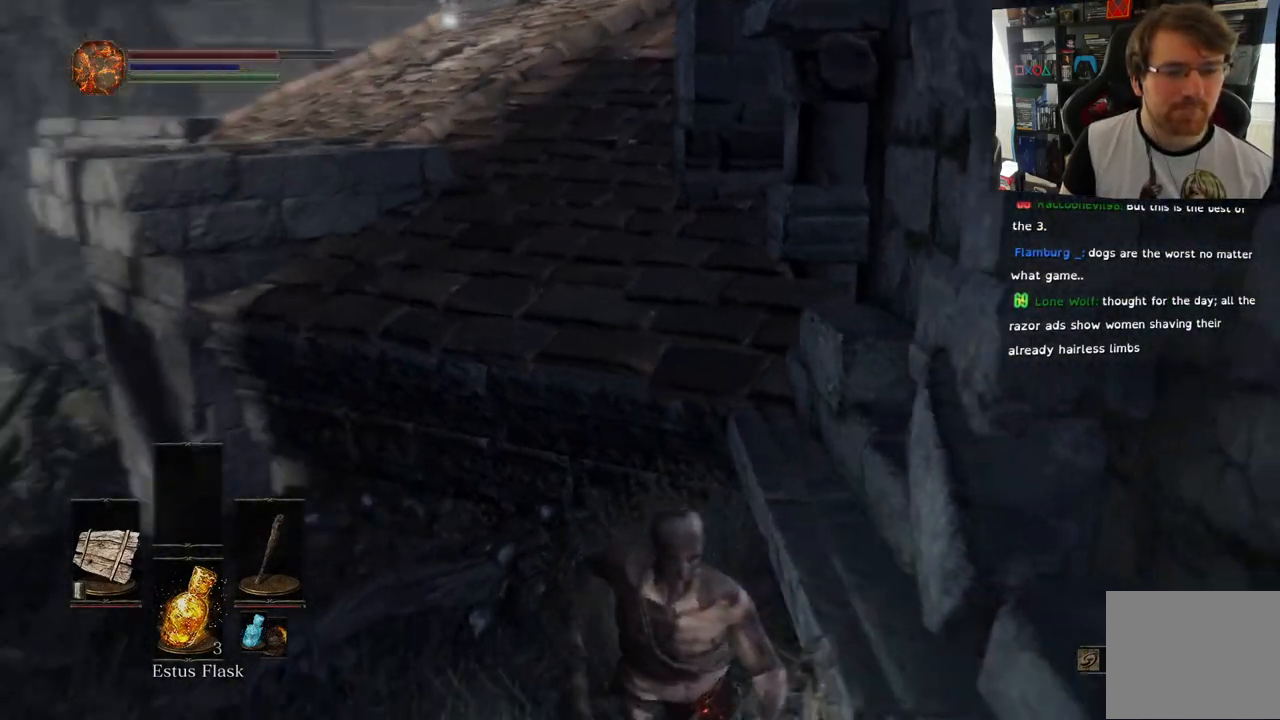
{"buttons": ["CIRCLE"], "left_stick": "down", "right_stick": "center", "events": [[133, "right_stick", "center"], [167, "CIRCLE", "down"], [233, "left_stick", "down"], [367, "right_stick", "down-left"], [467, "right_stick", "center"]]}